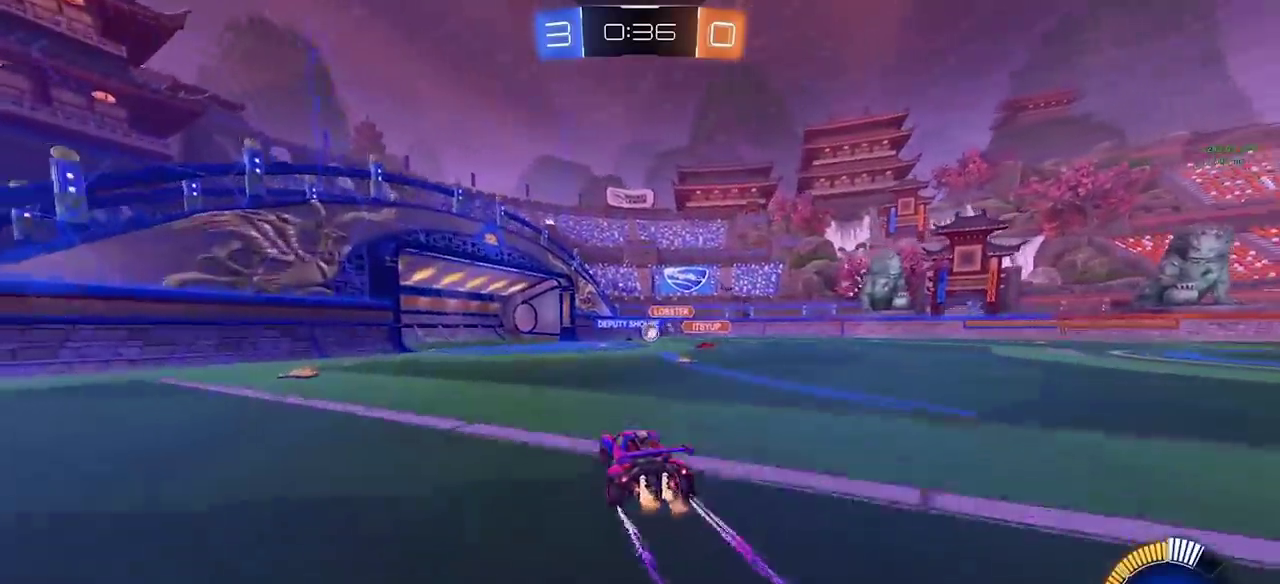
Gameplay with a controller (PlayStation layout); each line is a JSON object with the inputs held at the frame after it. "events" lists button and stick changes between this image and that frame as [ms after this image, input, new state], when the widget could be followed in between. Not read: L3 R3 TOUCHPAD.
{"buttons": ["L2"], "left_stick": "right", "right_stick": "center", "events": [[67, "left_stick", "right"], [167, "R1", "down"], [217, "R1", "up"], [217, "left_stick", "center"], [367, "left_stick", "right"], [467, "L2", "down"], [467, "R2", "up"]]}
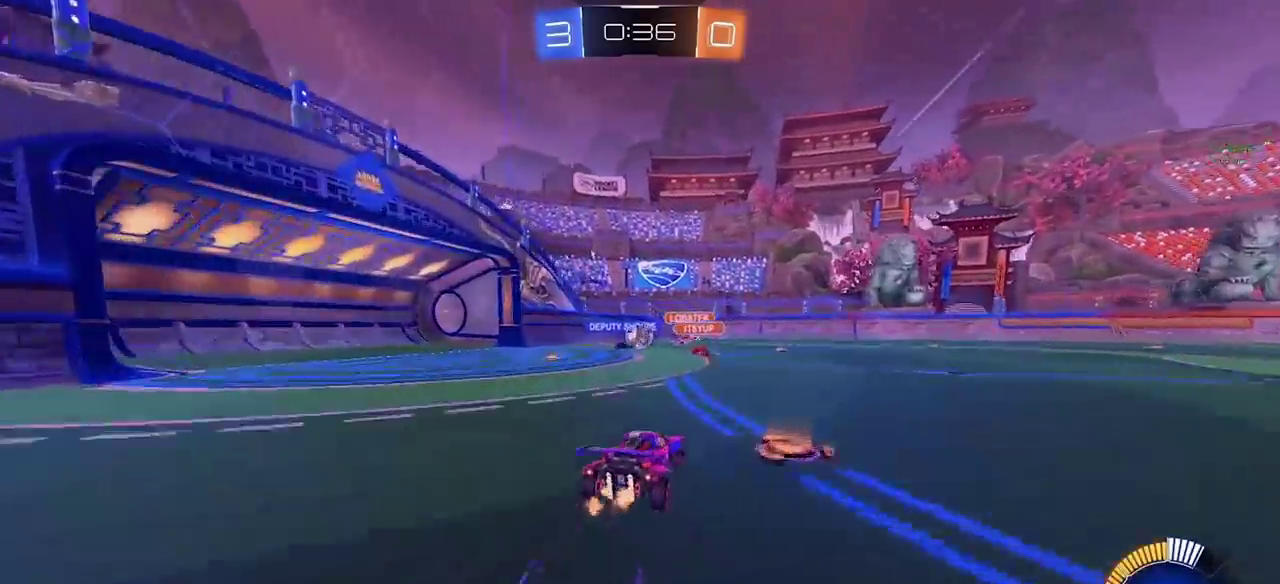
{"buttons": ["R2"], "left_stick": "left", "right_stick": "center", "events": [[83, "L2", "up"], [167, "R2", "down"], [317, "left_stick", "center"], [400, "left_stick", "left"]]}
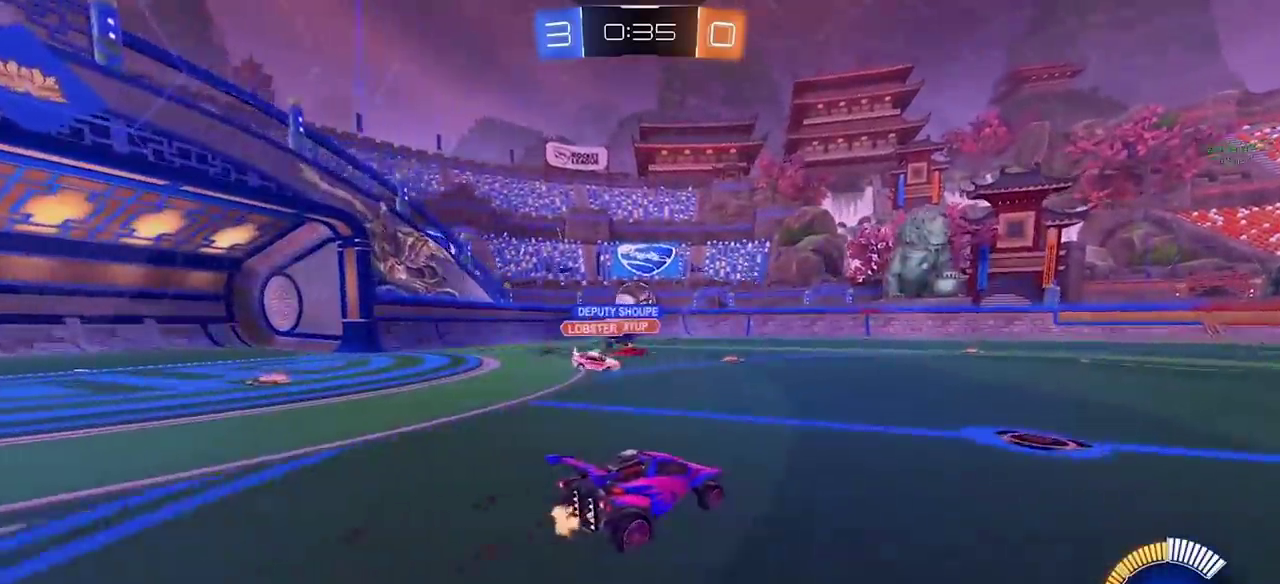
{"buttons": ["R2"], "left_stick": "left", "right_stick": "center", "events": [[33, "left_stick", "center"], [233, "R2", "up"], [367, "R2", "down"], [367, "left_stick", "left"]]}
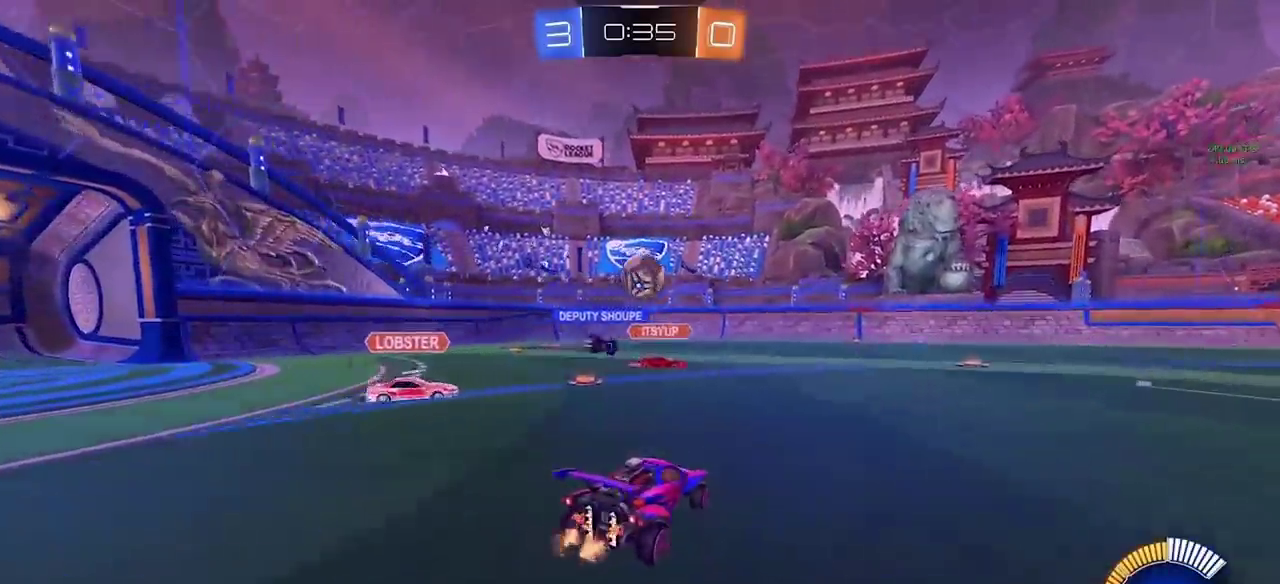
{"buttons": ["R2"], "left_stick": "center", "right_stick": "center", "events": [[67, "left_stick", "center"], [133, "left_stick", "right"], [467, "left_stick", "center"]]}
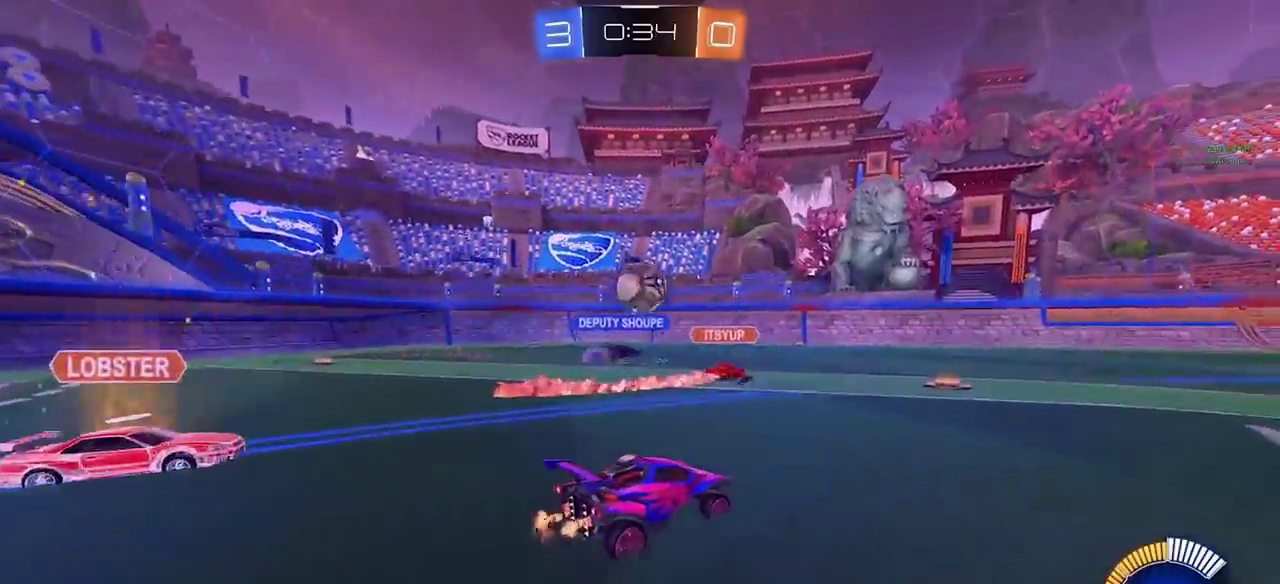
{"buttons": ["R2"], "left_stick": "right", "right_stick": "center", "events": [[233, "R2", "up"], [283, "R2", "down"], [283, "left_stick", "right"]]}
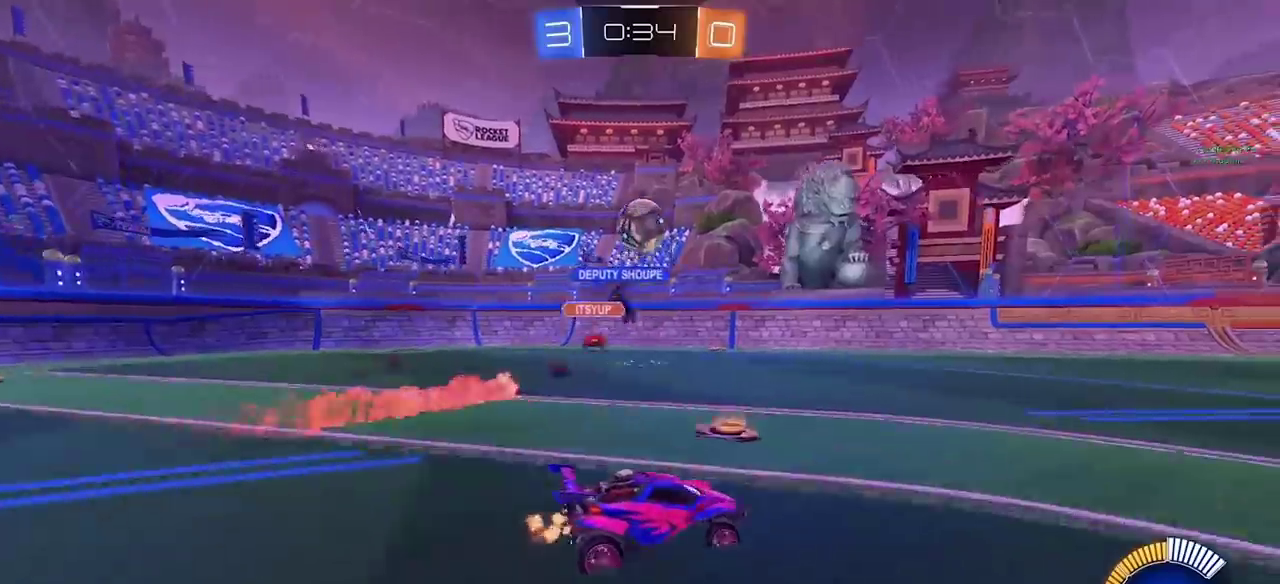
{"buttons": ["R2"], "left_stick": "right", "right_stick": "center", "events": []}
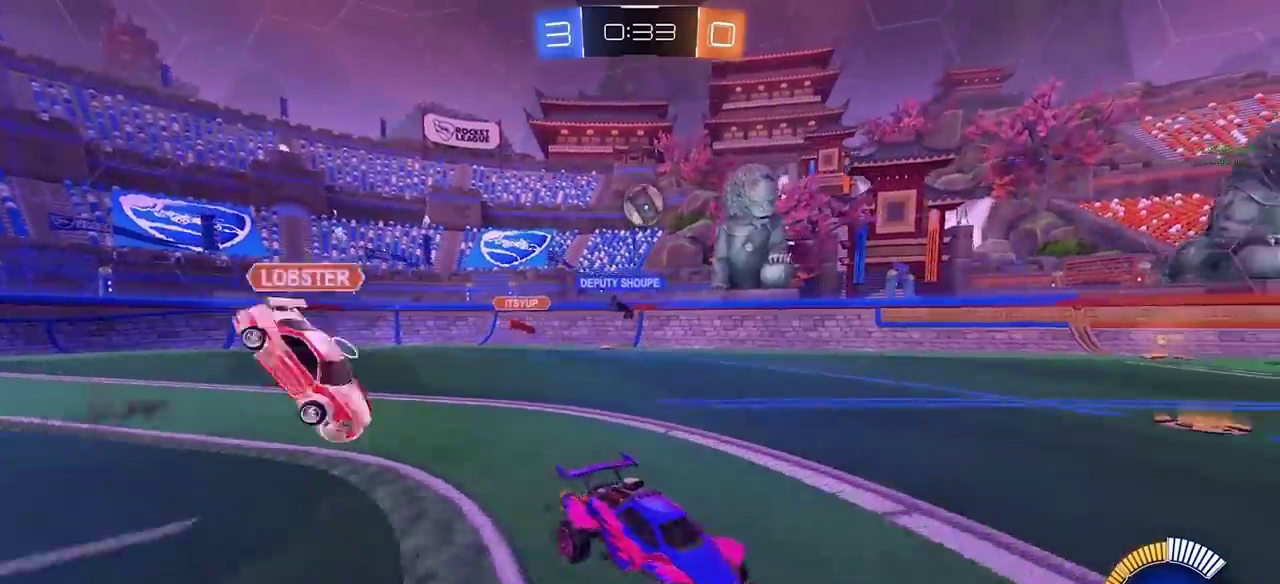
{"buttons": ["R2"], "left_stick": "center", "right_stick": "center", "events": [[117, "left_stick", "center"], [217, "R2", "up"], [333, "R2", "down"]]}
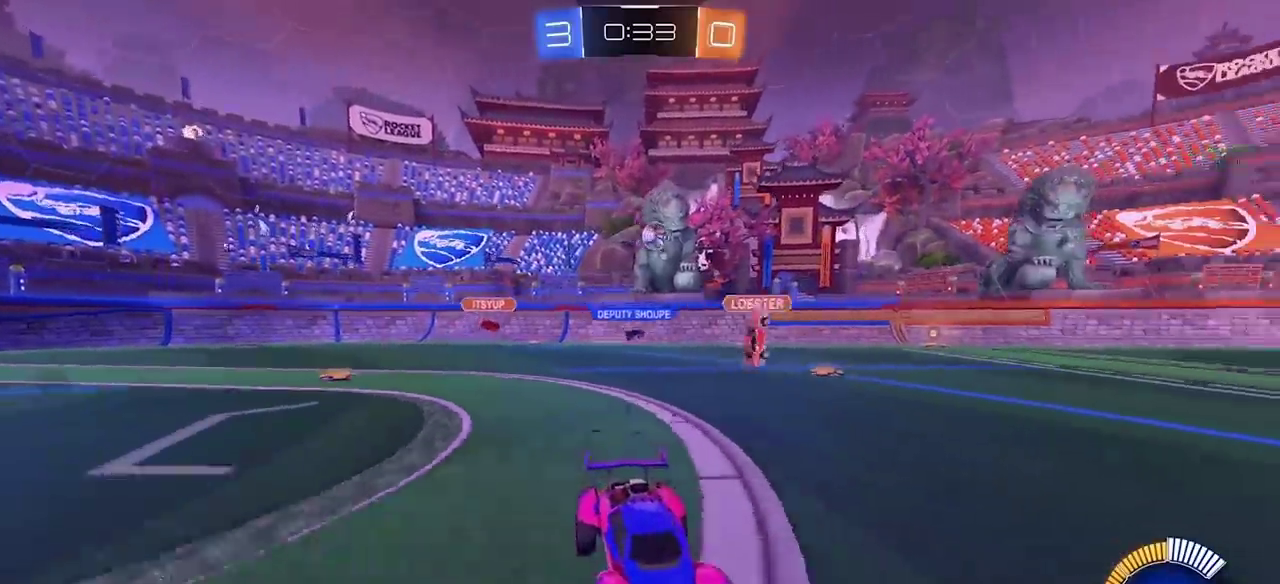
{"buttons": ["R2"], "left_stick": "center", "right_stick": "center", "events": []}
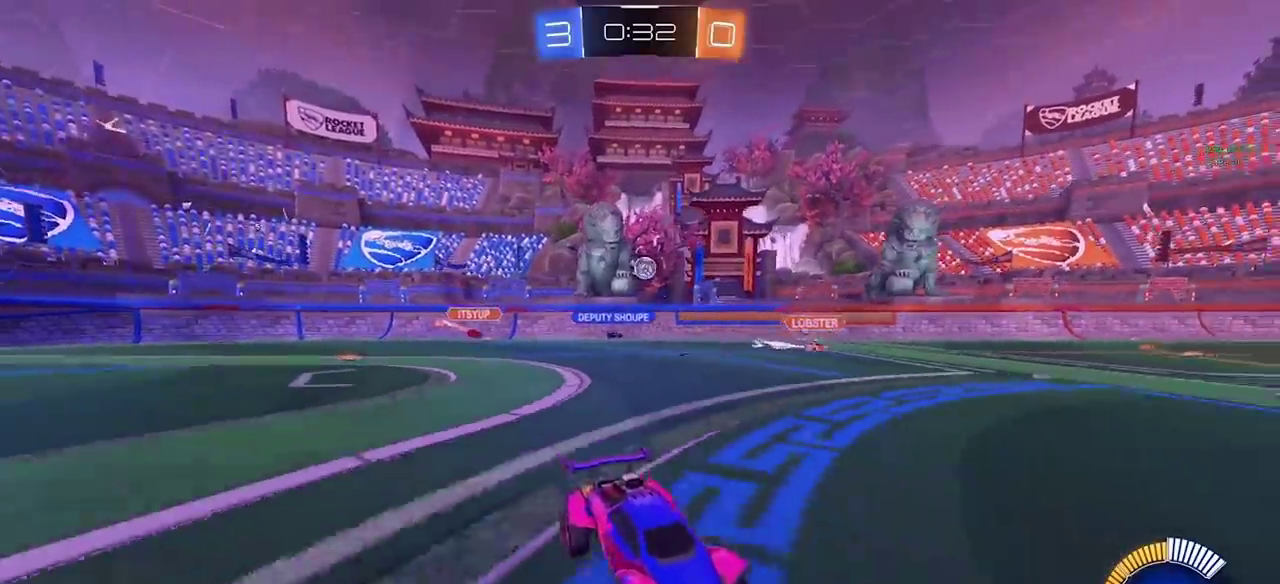
{"buttons": ["R2"], "left_stick": "left", "right_stick": "center", "events": [[50, "left_stick", "right"], [233, "left_stick", "center"], [400, "left_stick", "left"]]}
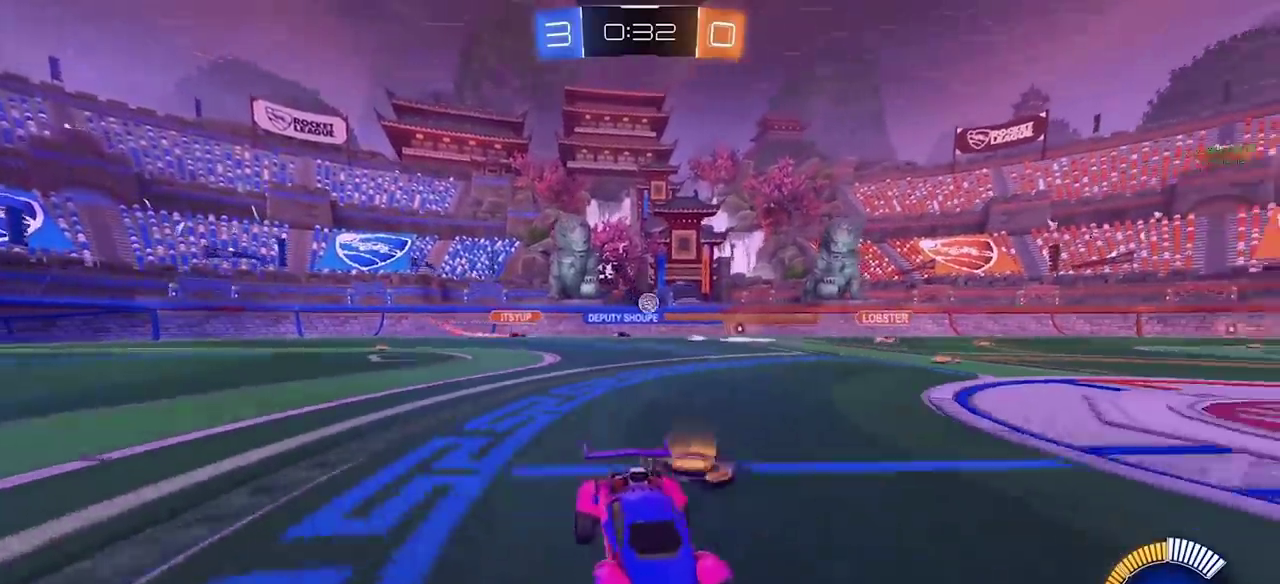
{"buttons": ["R2"], "left_stick": "center", "right_stick": "center", "events": [[350, "left_stick", "center"]]}
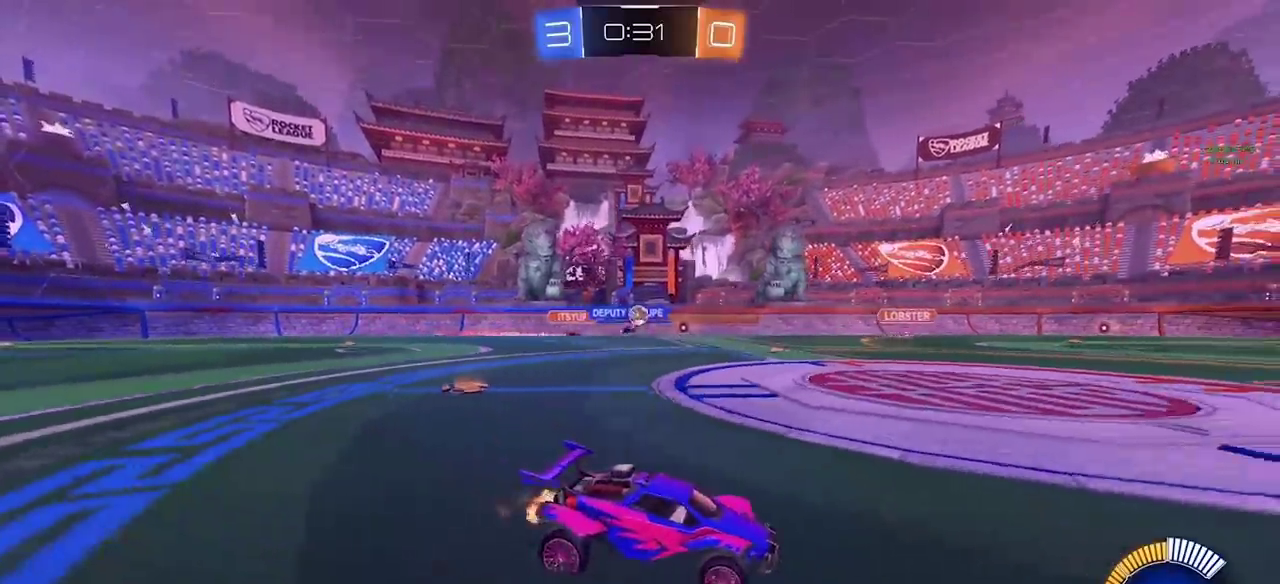
{"buttons": ["R2"], "left_stick": "center", "right_stick": "center", "events": [[67, "left_stick", "left"], [283, "left_stick", "center"]]}
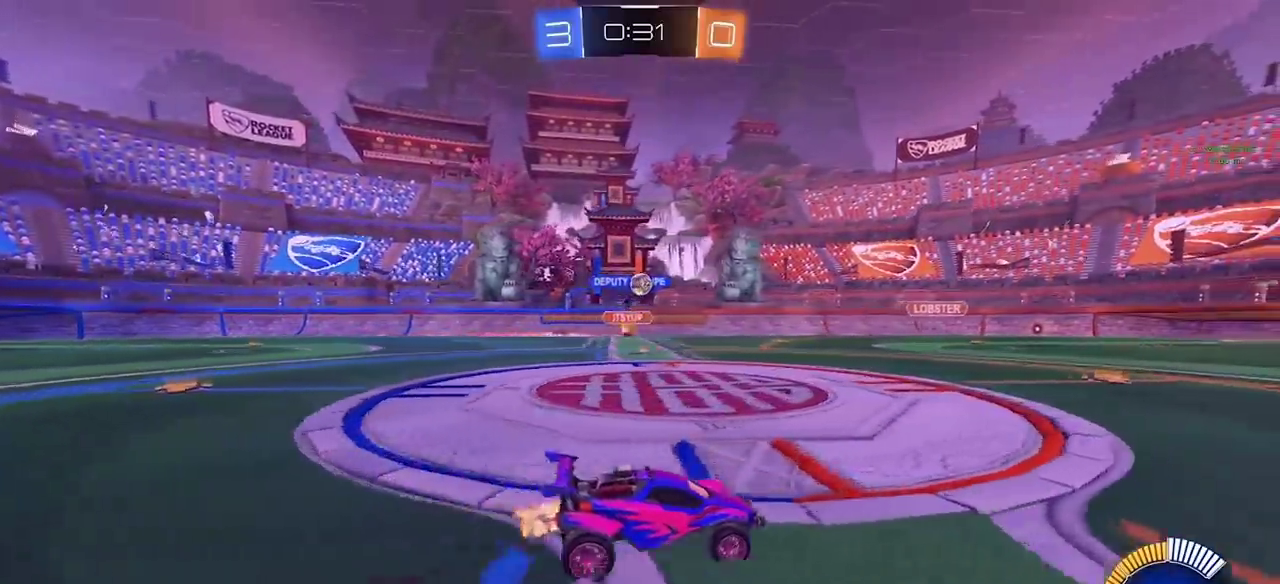
{"buttons": ["R2"], "left_stick": "center", "right_stick": "center", "events": [[317, "left_stick", "left"], [433, "left_stick", "center"]]}
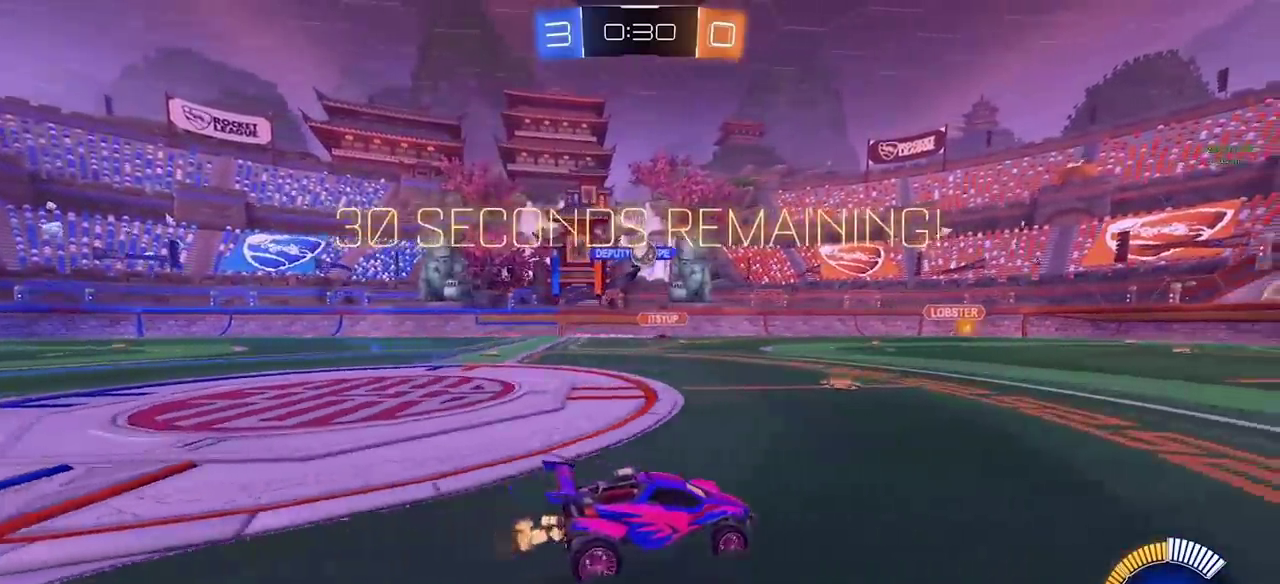
{"buttons": ["CROSS", "CIRCLE"], "left_stick": "down-right", "right_stick": "center", "events": [[50, "R2", "up"], [83, "CIRCLE", "down"], [117, "left_stick", "down-left"], [133, "CROSS", "down"], [200, "CIRCLE", "up"], [200, "left_stick", "down"], [383, "CIRCLE", "down"], [417, "left_stick", "down-right"]]}
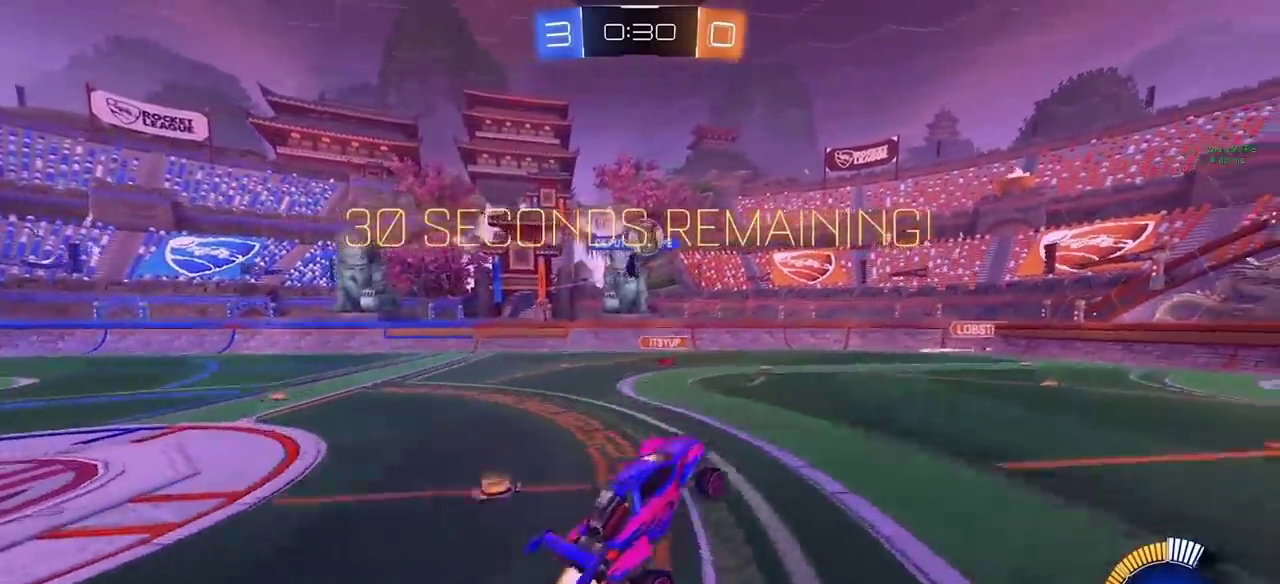
{"buttons": ["CIRCLE"], "left_stick": "center", "right_stick": "center", "events": [[67, "left_stick", "up-right"], [133, "CROSS", "up"], [167, "left_stick", "up"], [267, "left_stick", "center"]]}
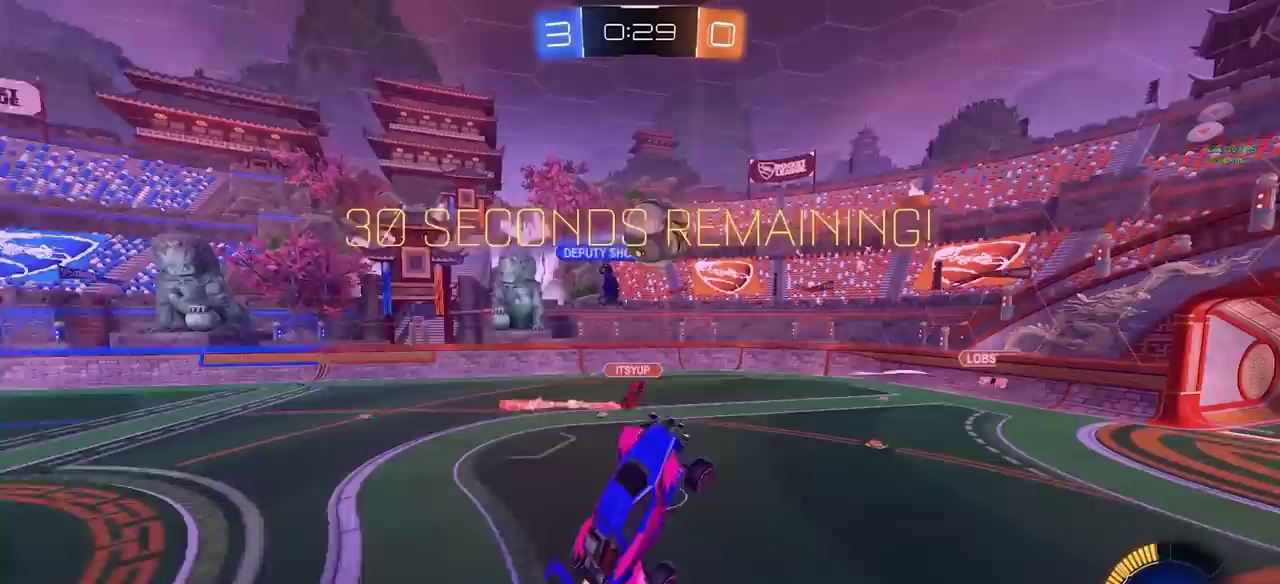
{"buttons": ["CIRCLE", "TRIANGLE"], "left_stick": "down", "right_stick": "center", "events": [[183, "left_stick", "up-right"], [333, "CROSS", "down"], [383, "CROSS", "up"], [417, "left_stick", "down"], [500, "TRIANGLE", "down"]]}
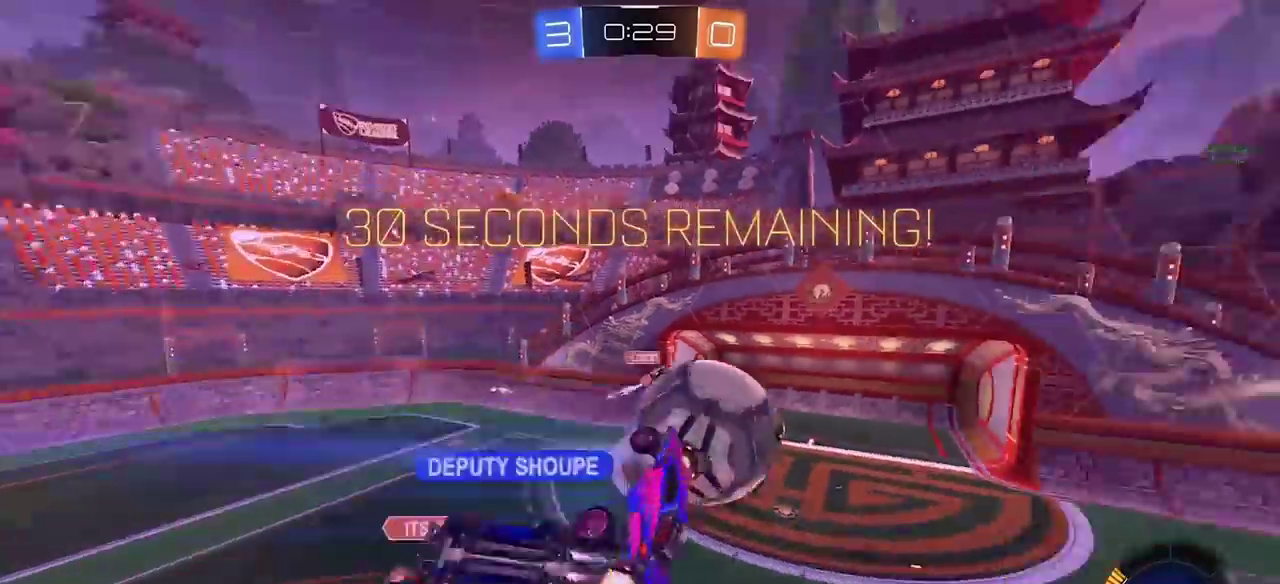
{"buttons": ["CIRCLE", "R2"], "left_stick": "down", "right_stick": "center"}
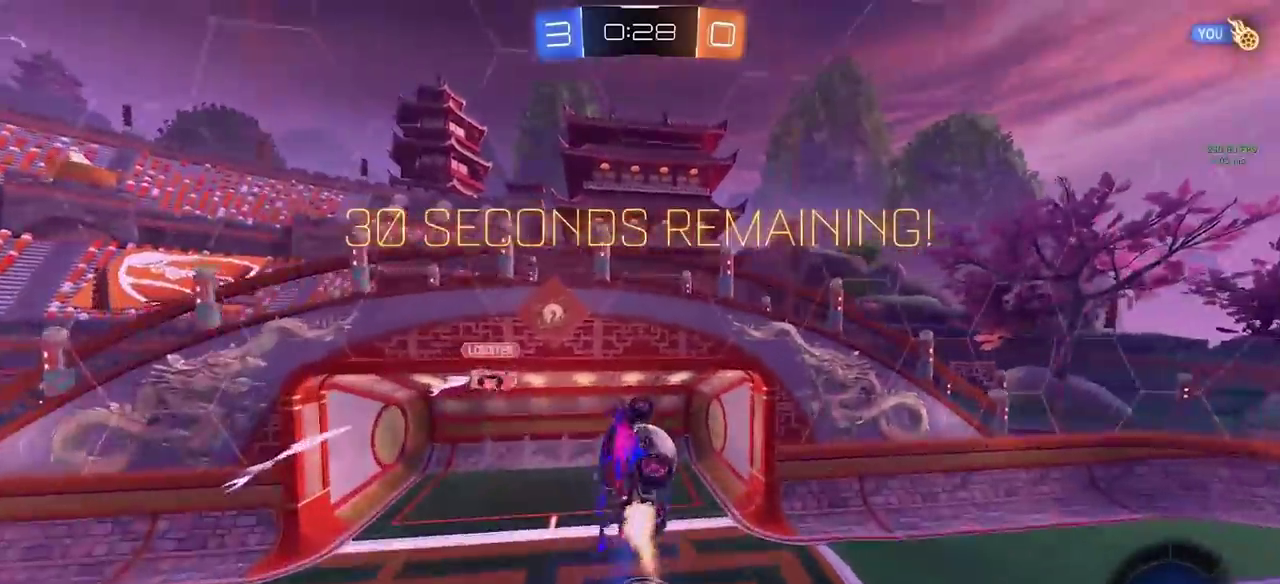
{"buttons": ["CIRCLE", "R2"], "left_stick": "center", "right_stick": "center", "events": [[50, "left_stick", "down-right"], [100, "left_stick", "center"], [300, "TRIANGLE", "down"], [450, "TRIANGLE", "up"]]}
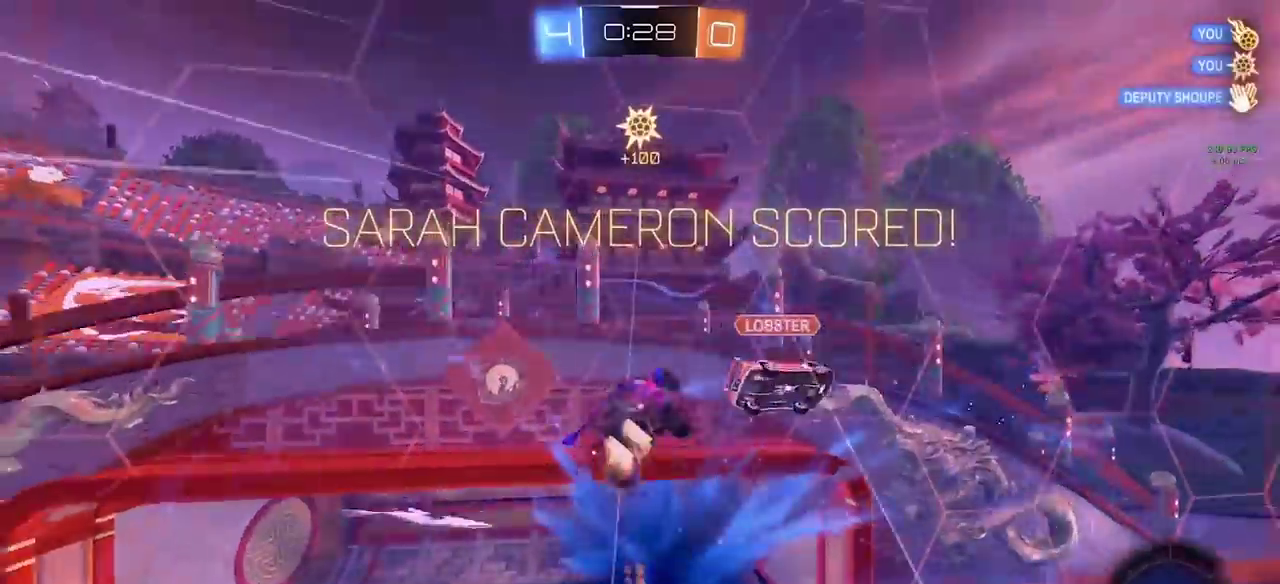
{"buttons": ["SQUARE", "R2"], "left_stick": "center", "right_stick": "center", "events": [[17, "CIRCLE", "up"], [100, "SQUARE", "down"]]}
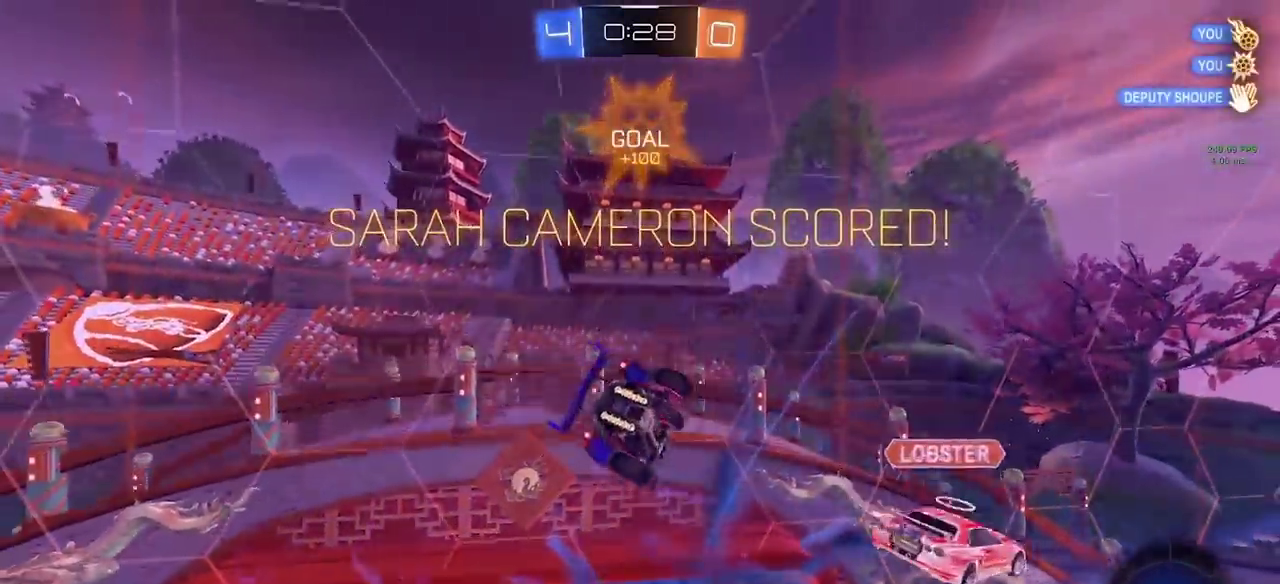
{"buttons": ["R2"], "left_stick": "center", "right_stick": "center", "events": [[283, "SQUARE", "up"]]}
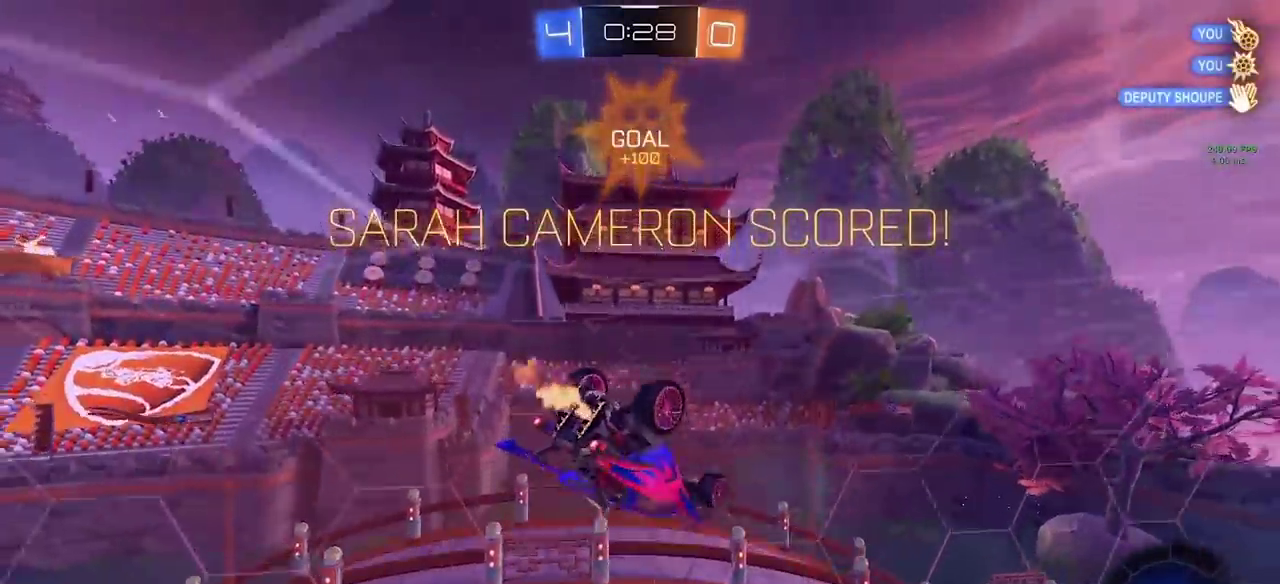
{"buttons": ["R2"], "left_stick": "center", "right_stick": "center", "events": []}
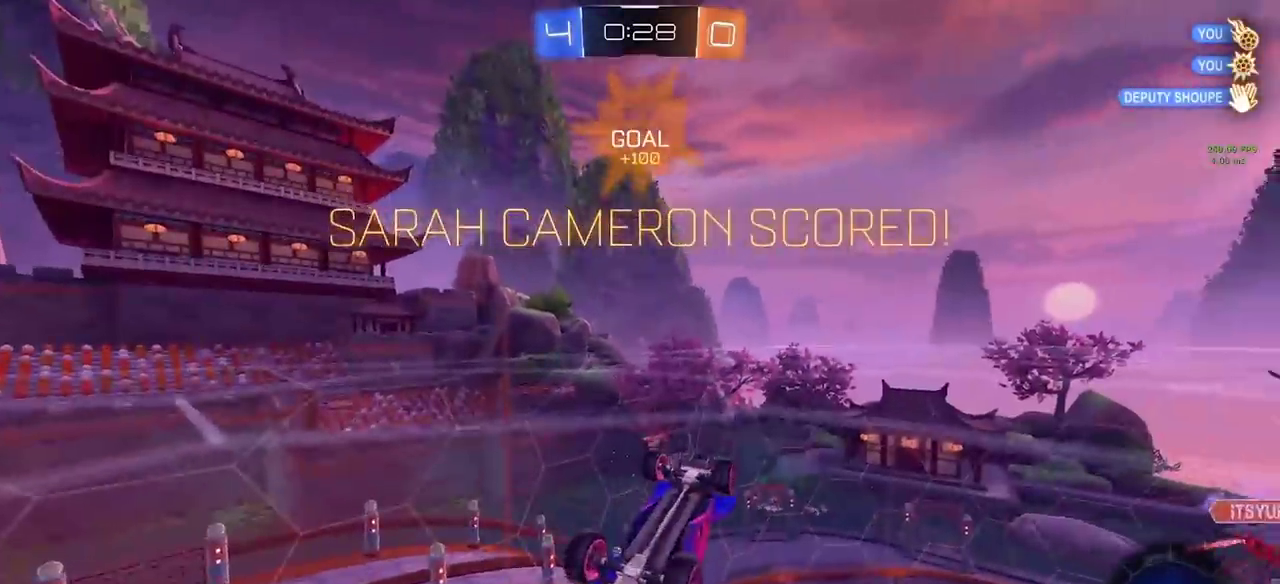
{"buttons": ["SQUARE", "R2"], "left_stick": "center", "right_stick": "center", "events": [[467, "SQUARE", "down"]]}
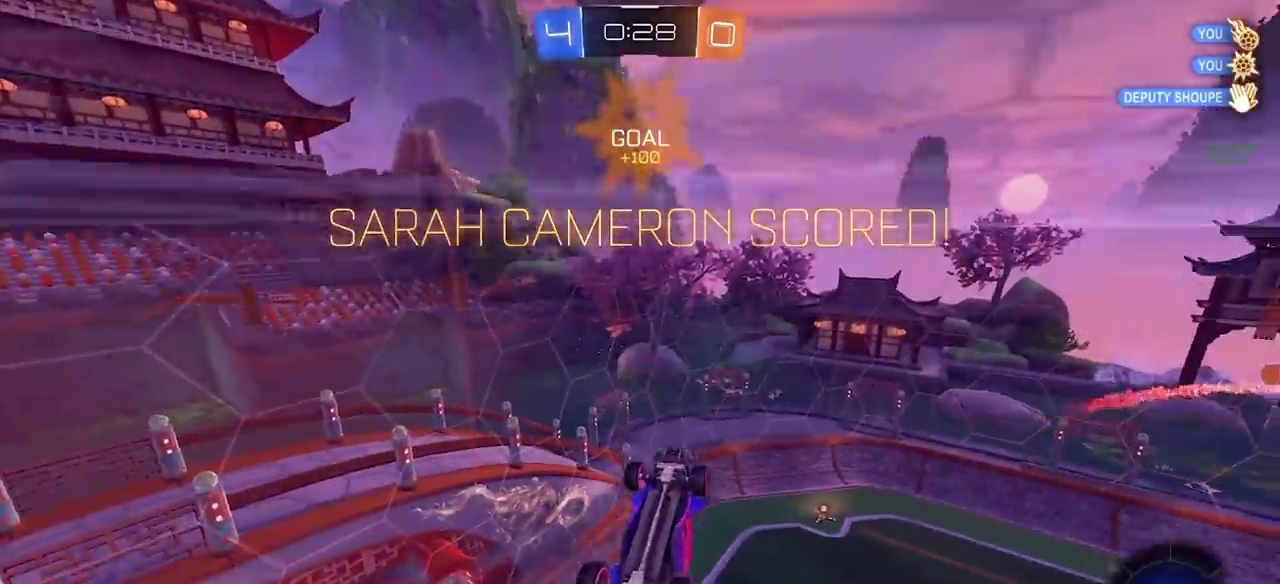
{"buttons": ["R2"], "left_stick": "center", "right_stick": "center", "events": [[367, "SQUARE", "up"]]}
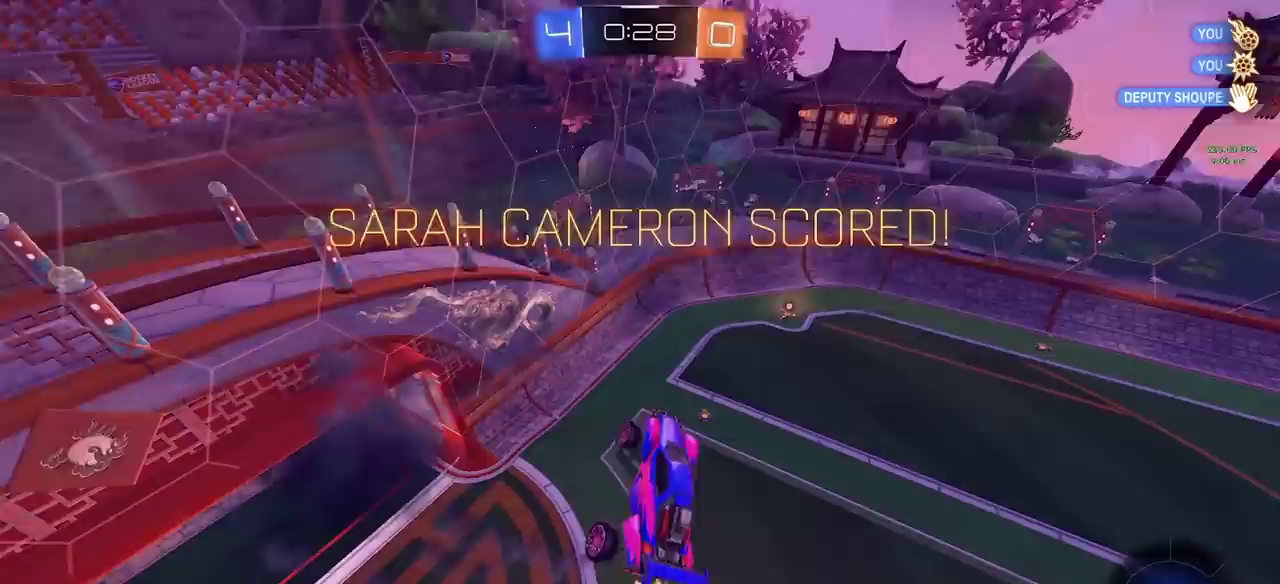
{"buttons": ["R2"], "left_stick": "center", "right_stick": "center", "events": []}
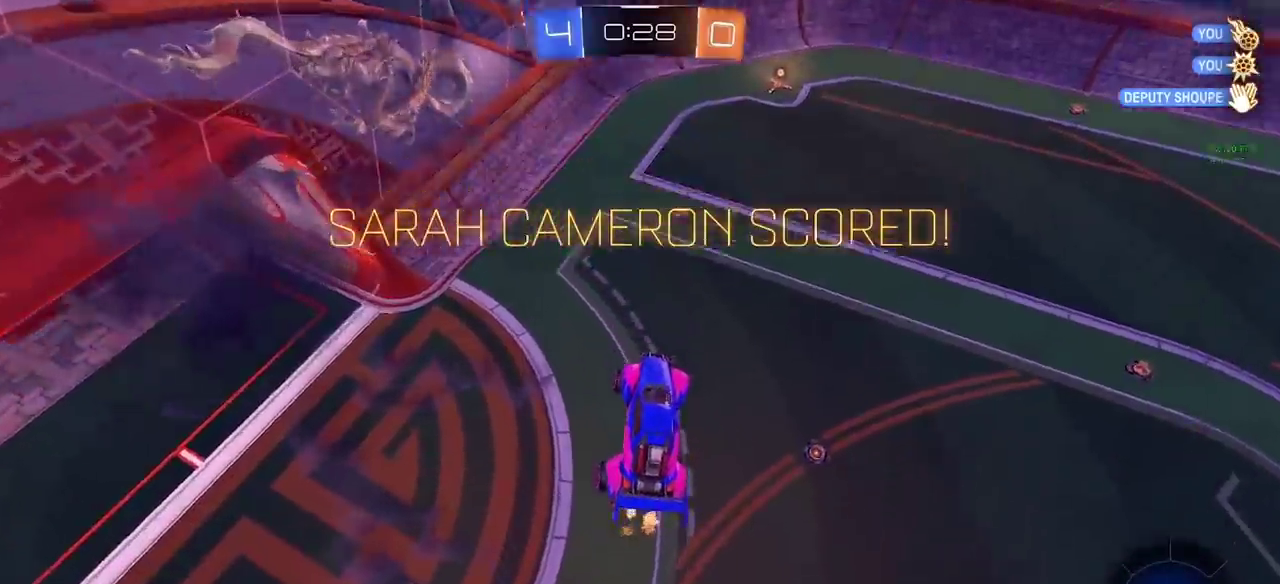
{"buttons": ["R2"], "left_stick": "center", "right_stick": "center", "events": []}
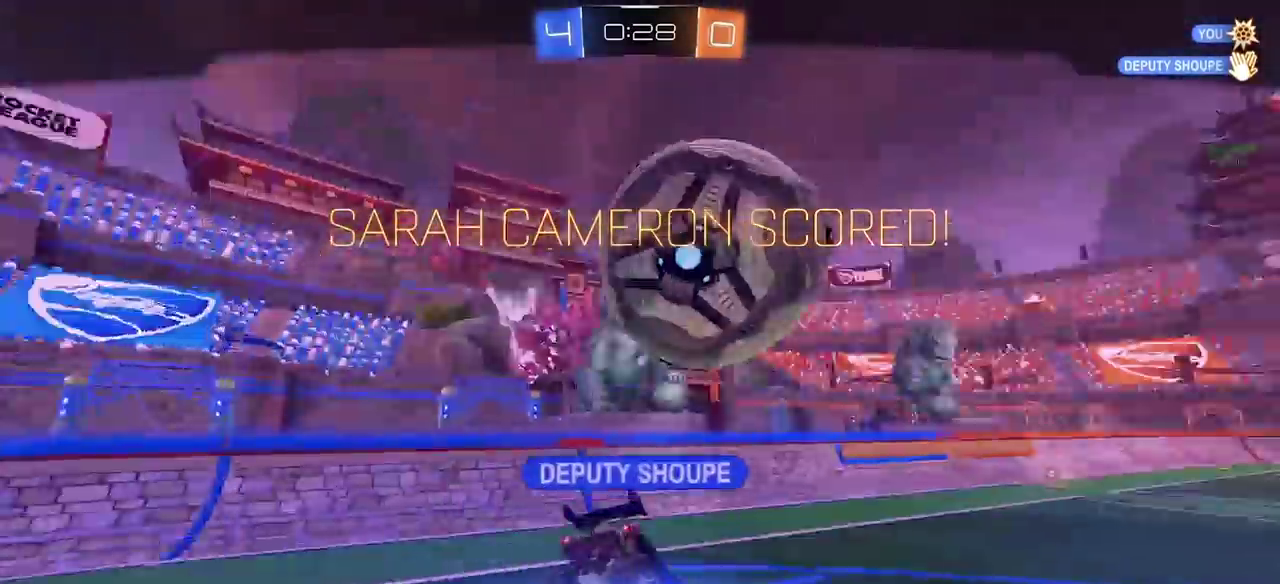
{"buttons": [], "left_stick": "center", "right_stick": "center", "events": [[33, "CROSS", "down"], [100, "CROSS", "up"], [167, "R2", "up"]]}